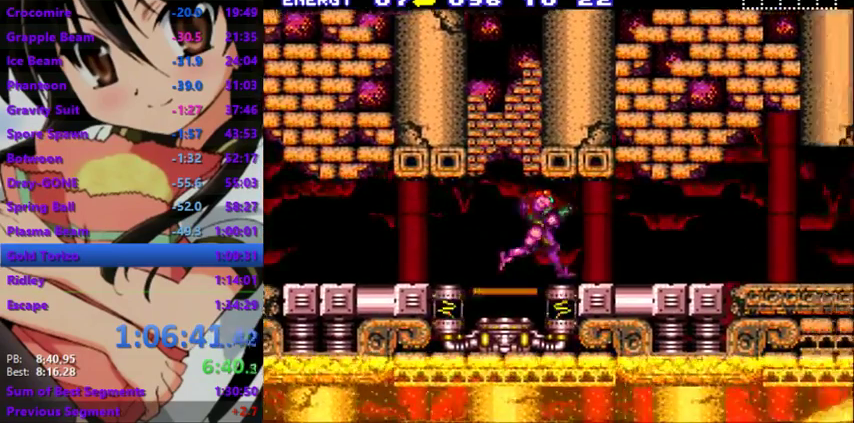
Gameplay with a controller; each line is a JSON object with the inputs held at the frame after it. "events" lists button and stick changes between this image and that frame as [ms after this image, input, new state], when the widget could be followed in between. Not read: DPAD_UP L3 R3 other_buttons.
{"buttons": ["DPAD_DOWN"], "events": [[467, "DPAD_DOWN", "down"]]}
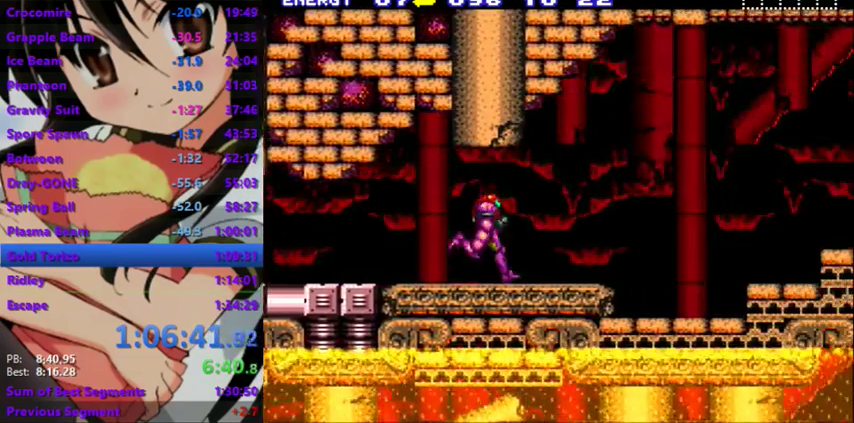
{"buttons": ["DPAD_DOWN"], "events": []}
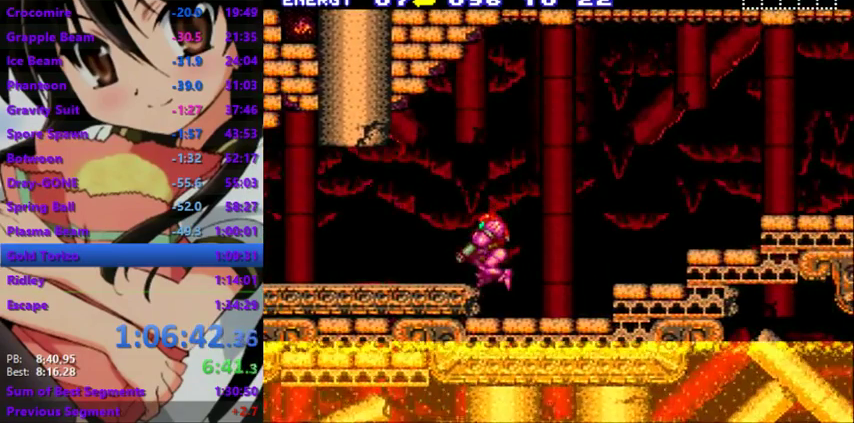
{"buttons": ["DPAD_DOWN"], "events": []}
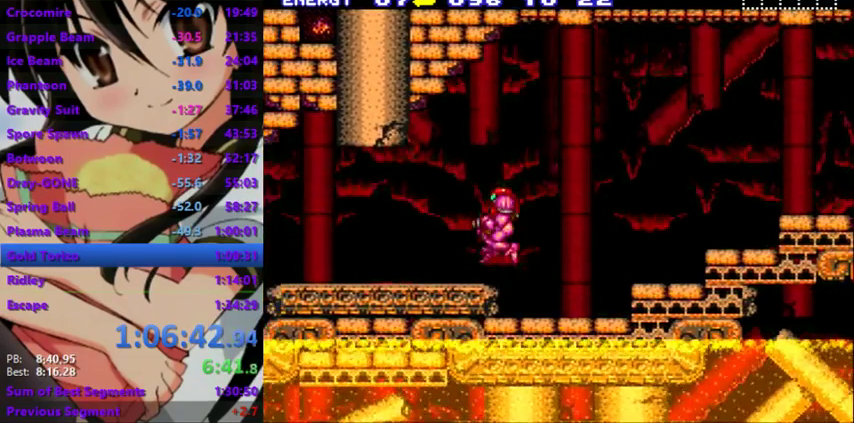
{"buttons": ["DPAD_DOWN"], "events": []}
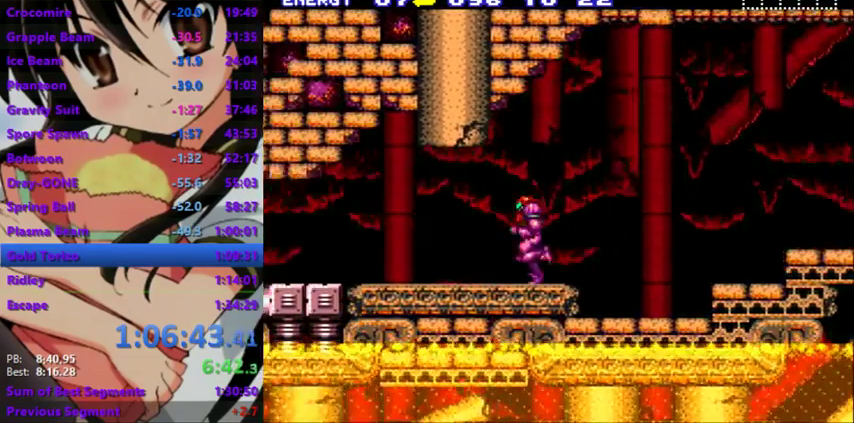
{"buttons": ["DPAD_RIGHT"], "events": [[300, "DPAD_DOWN", "up"], [300, "DPAD_RIGHT", "down"]]}
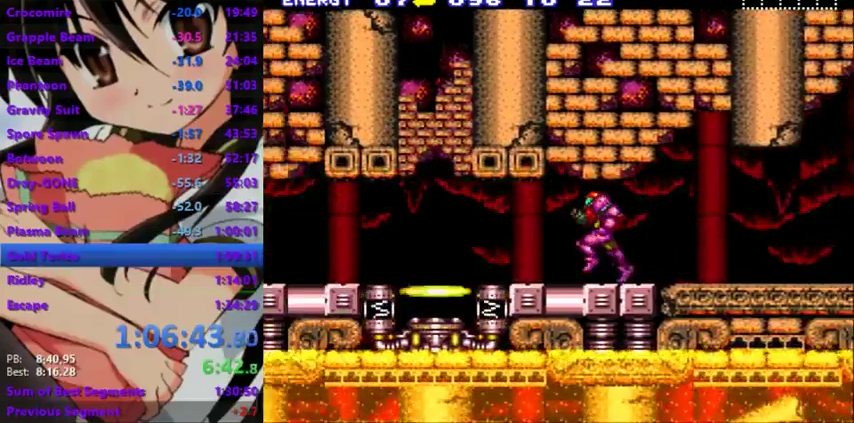
{"buttons": ["DPAD_RIGHT"], "events": []}
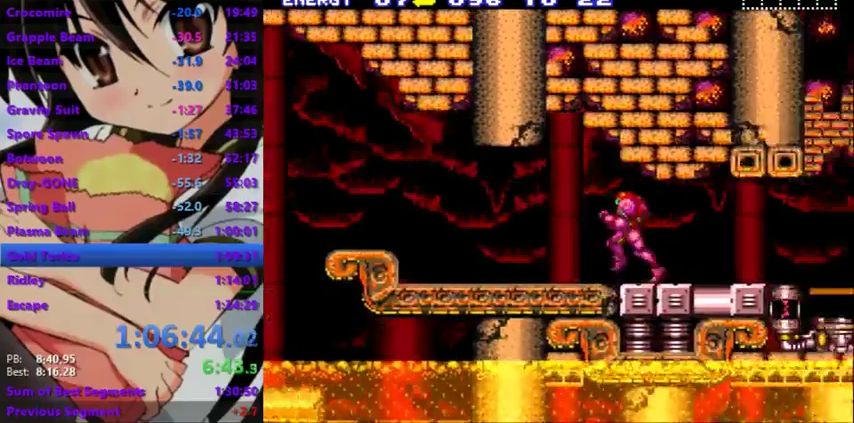
{"buttons": ["CROSS", "DPAD_RIGHT"], "events": [[167, "CROSS", "down"]]}
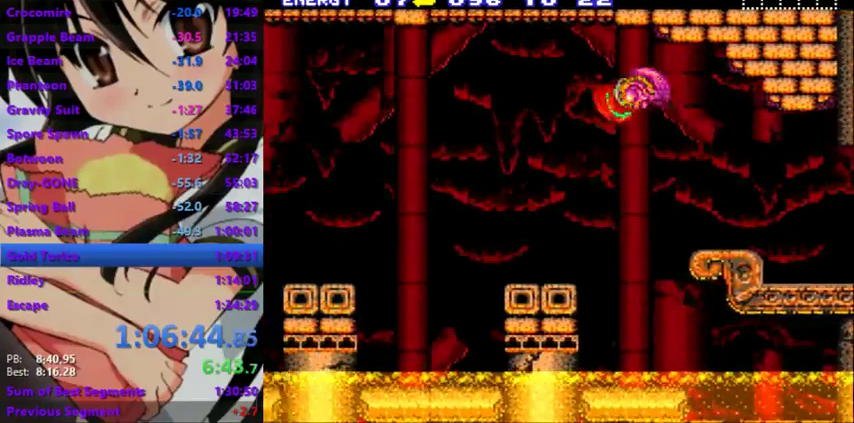
{"buttons": ["CROSS", "DPAD_RIGHT"], "events": []}
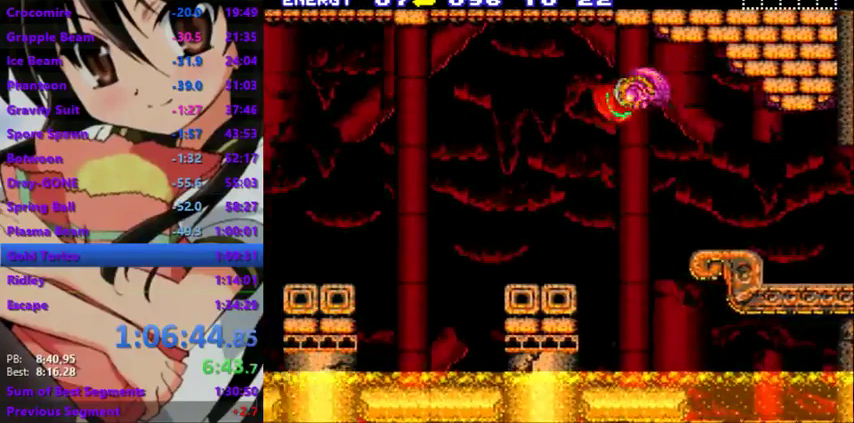
{"buttons": ["CROSS", "DPAD_RIGHT"], "events": []}
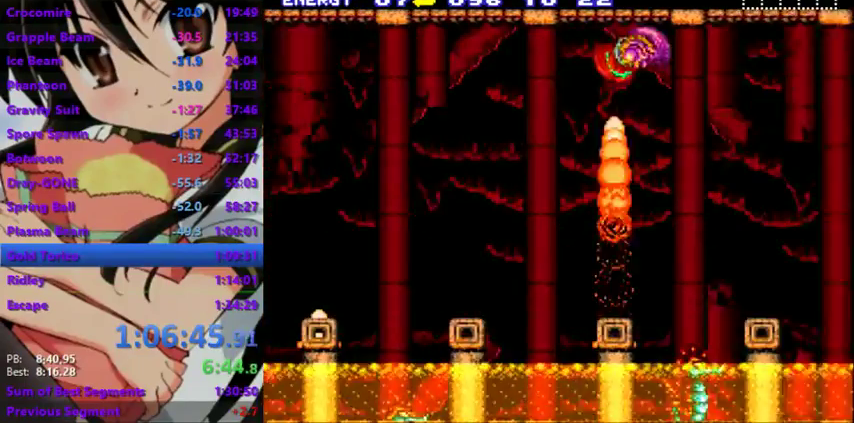
{"buttons": ["CROSS", "DPAD_RIGHT"], "events": []}
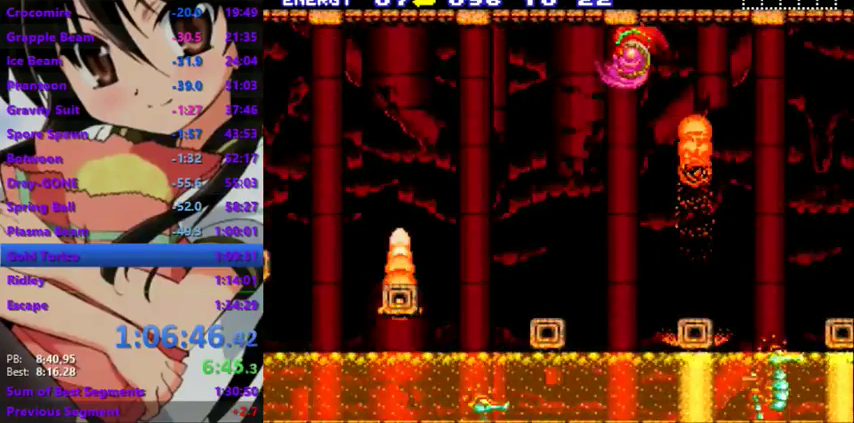
{"buttons": ["CROSS", "DPAD_RIGHT"], "events": []}
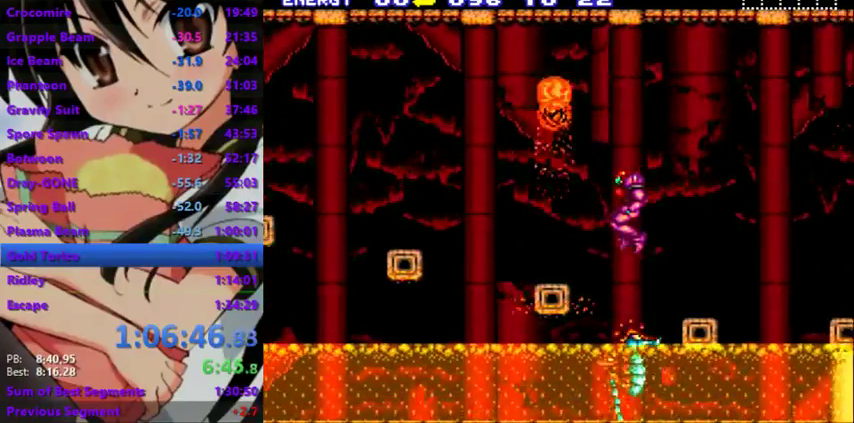
{"buttons": ["CROSS", "DPAD_RIGHT"], "events": []}
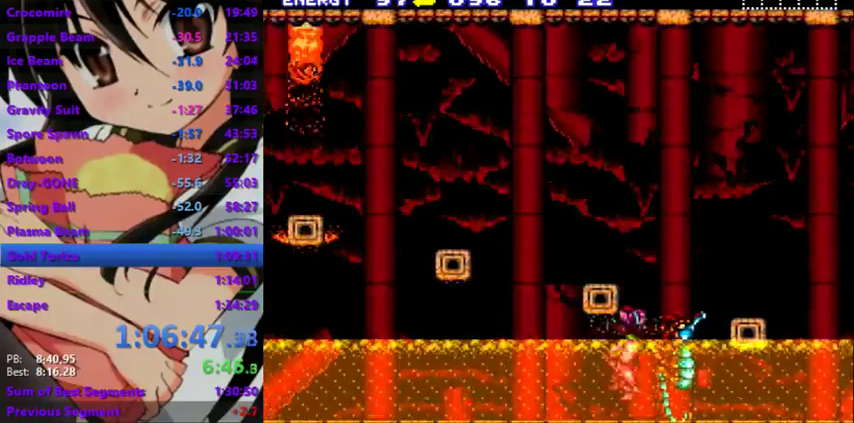
{"buttons": ["CROSS", "DPAD_RIGHT"], "events": []}
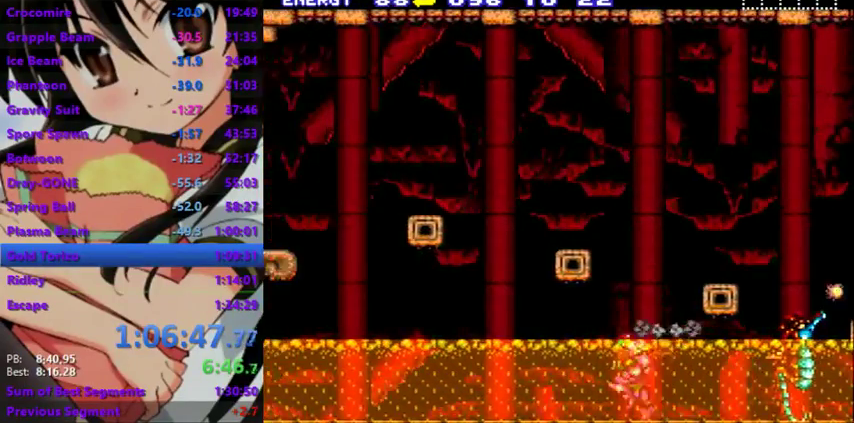
{"buttons": ["CROSS", "DPAD_RIGHT"], "events": []}
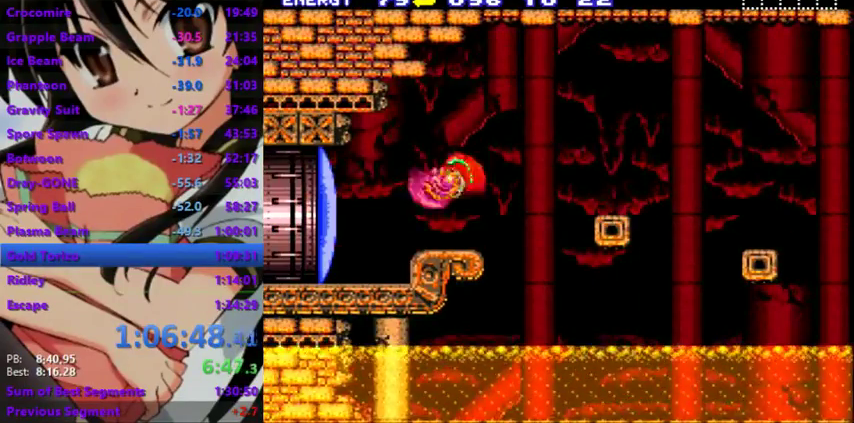
{"buttons": ["CROSS", "DPAD_RIGHT"], "events": []}
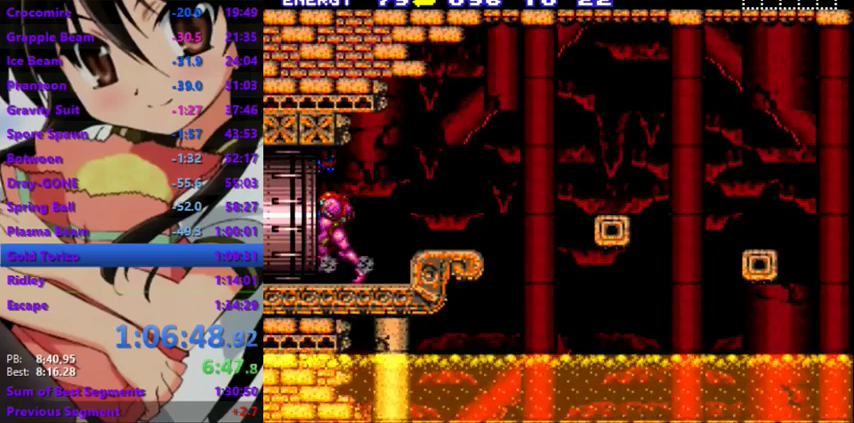
{"buttons": ["CROSS", "DPAD_RIGHT"], "events": []}
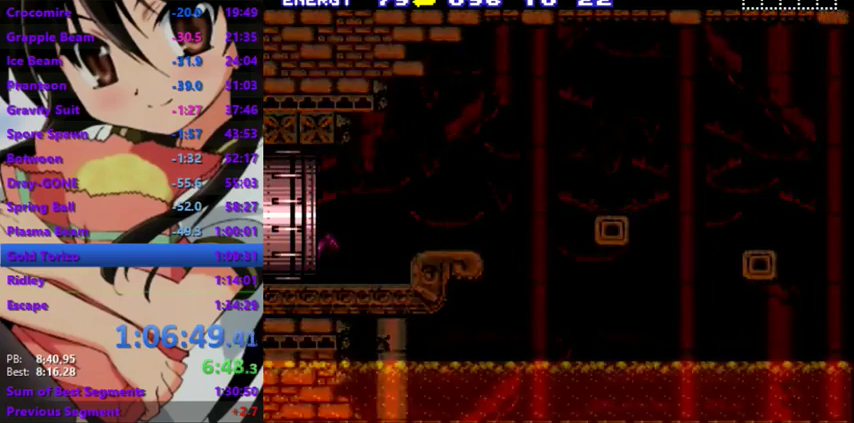
{"buttons": ["CROSS", "DPAD_RIGHT"], "events": []}
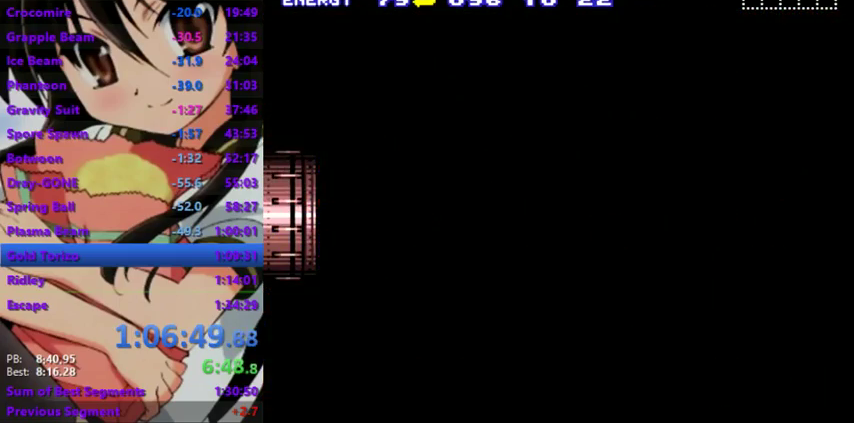
{"buttons": ["CROSS", "DPAD_RIGHT"], "events": []}
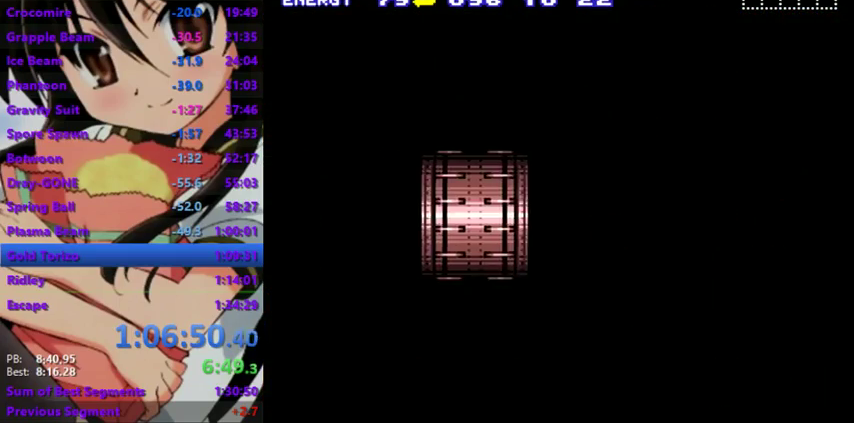
{"buttons": ["CROSS", "DPAD_RIGHT"], "events": []}
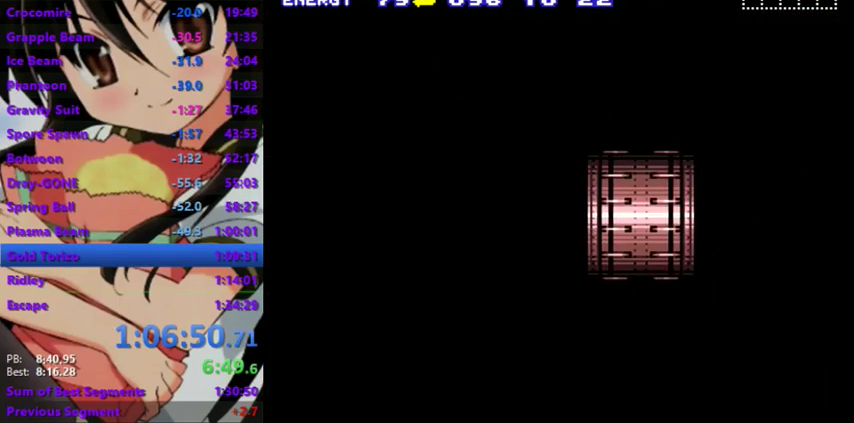
{"buttons": ["CROSS", "DPAD_RIGHT"], "events": []}
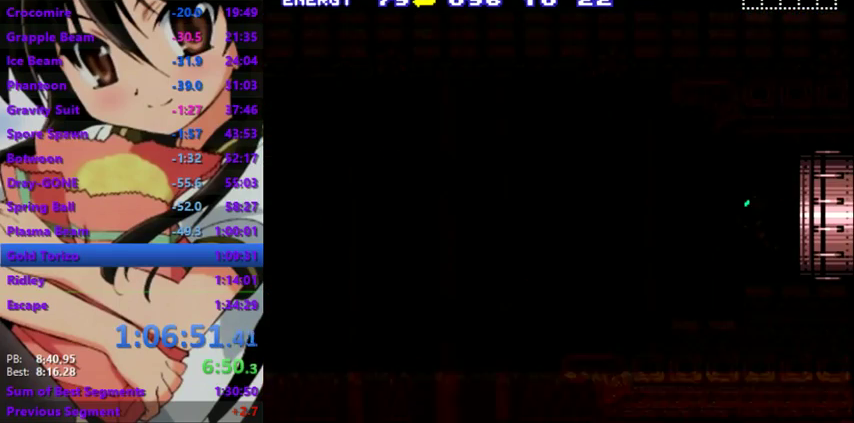
{"buttons": ["CROSS", "DPAD_RIGHT"], "events": []}
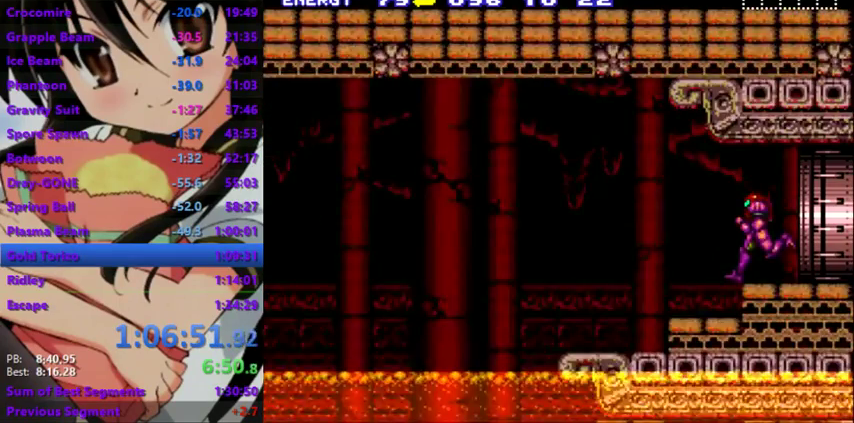
{"buttons": ["CROSS", "DPAD_RIGHT"], "events": []}
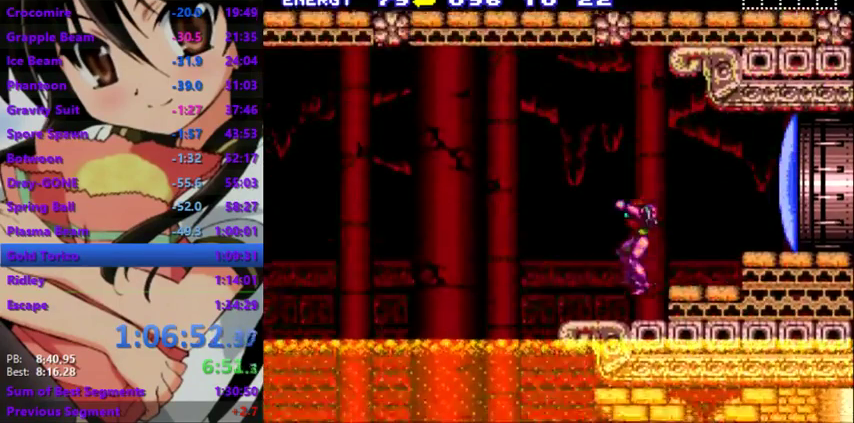
{"buttons": ["CROSS", "DPAD_RIGHT"], "events": []}
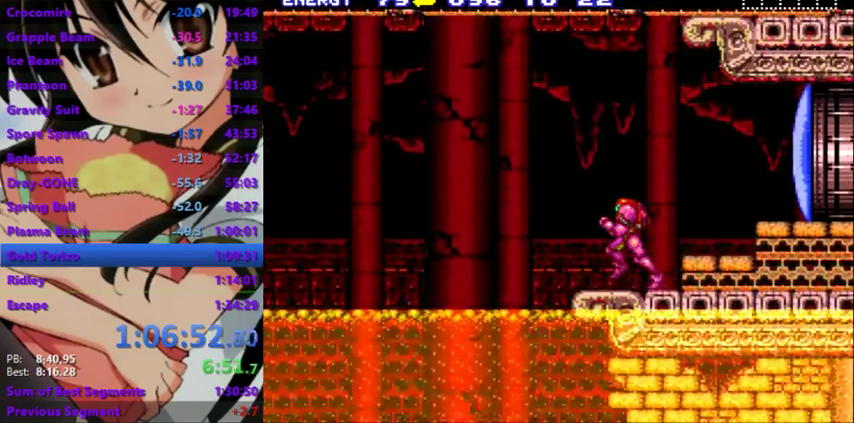
{"buttons": ["CROSS", "DPAD_RIGHT"], "events": []}
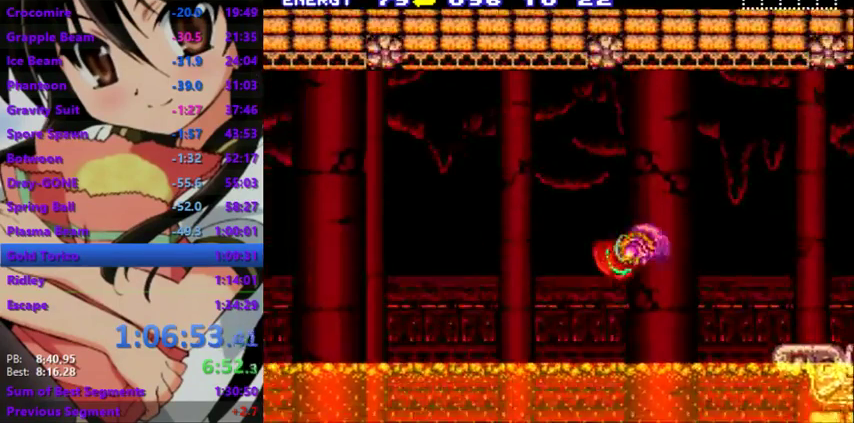
{"buttons": ["CROSS", "DPAD_RIGHT"], "events": []}
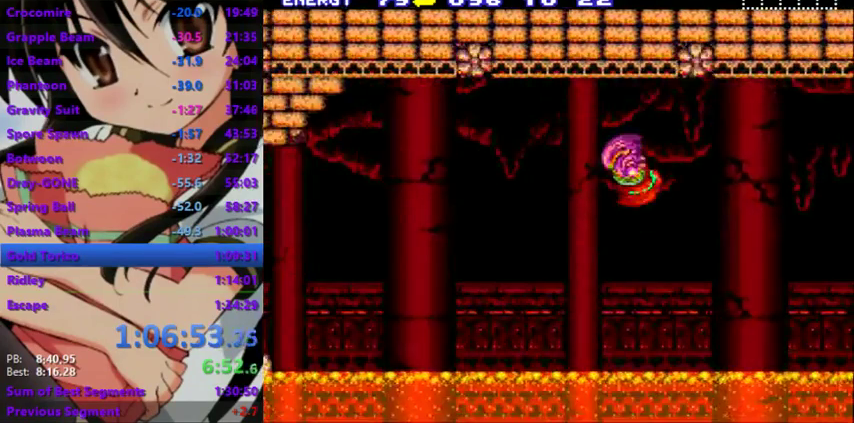
{"buttons": ["CROSS", "DPAD_RIGHT"], "events": []}
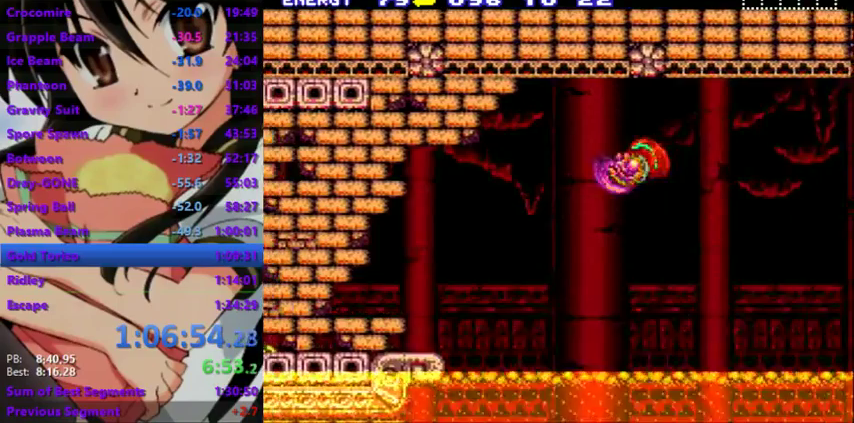
{"buttons": ["CROSS", "DPAD_RIGHT"], "events": []}